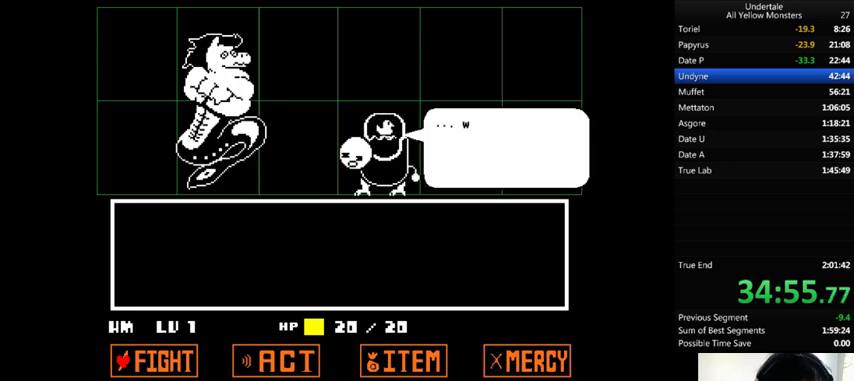
Gameplay with keyboard; each line is a JSON object with the keys held at the frame after it. "events" lists presses ("down") and releases ("up") of ".", "/", "0", "1", "2", "3", "4", "5", "6", "7", "8", "9", "a", "alt_l", "alt_r", "b", "backslash", "backspace", "c", "caps_lock", "comma", "ctrl_l", "ctrl_r", "d", "down", "e", "equals", "f", "g", "h", "i", "j", "k", "l", "lbracket", "left", "m", "minus", "n", "o", "p", "q", "quote", "r", "rbracket", "return", "right", "s", "semicolon", "shift_l", "shift_r", "space", "super", "t", "tab", "tilde", "u", "up", "v", "w", "x", "y" and "z" between this image and that frame as [ms after this image, input, new state], when the widget could be followed in between. No other keys are recorded. Mouse input is not recorded.
{"keys": ["right", "shift_r", "x"], "events": [[33, "x", "down"], [67, "z", "up"], [133, "x", "up"], [167, "z", "down"], [267, "shift_r", "down"], [267, "x", "down"], [300, "return", "down"], [300, "z", "up"], [333, "return", "up"], [333, "shift_r", "up"], [333, "x", "up"], [367, "z", "down"], [433, "return", "down"], [433, "shift_r", "down"], [467, "return", "up"], [467, "shift_r", "up"], [467, "x", "down"], [467, "z", "up"], [500, "shift_r", "down"]]}
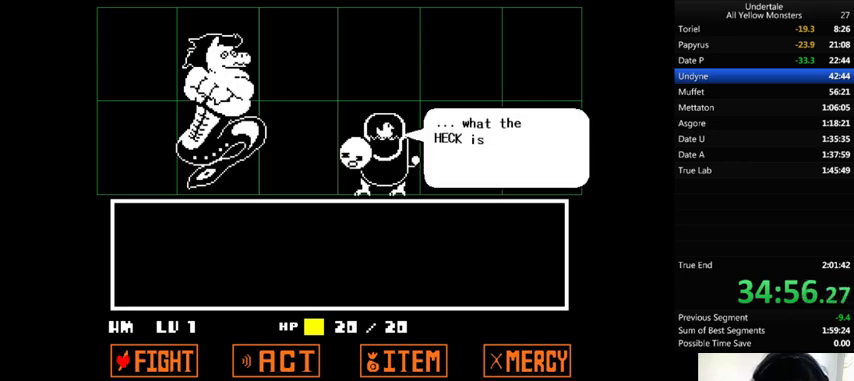
{"keys": ["return", "right", "shift_r", "z"], "events": [[67, "shift_r", "up"], [67, "x", "up"], [67, "z", "down"], [133, "return", "down"], [133, "shift_r", "down"], [133, "x", "down"], [167, "return", "up"], [167, "shift_r", "up"], [167, "z", "up"], [267, "return", "down"], [267, "shift_r", "down"], [267, "x", "up"], [267, "z", "down"], [300, "return", "up"], [300, "shift_r", "up"], [333, "x", "down"], [367, "z", "up"], [433, "x", "up"], [433, "z", "down"], [500, "return", "down"], [500, "shift_r", "down"]]}
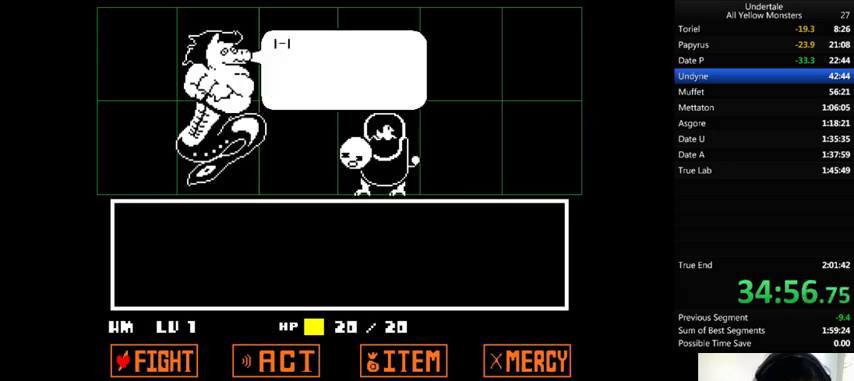
{"keys": ["return", "right", "shift_r", "x"], "events": [[67, "return", "up"], [67, "shift_r", "up"], [67, "x", "down"], [67, "z", "up"], [100, "x", "up"], [100, "z", "down"], [267, "x", "down"], [267, "z", "up"], [300, "x", "up"], [300, "z", "down"], [367, "return", "down"], [367, "shift_r", "down"], [400, "return", "up"], [400, "shift_r", "up"], [400, "x", "down"], [433, "z", "up"], [467, "return", "down"], [467, "shift_r", "down"]]}
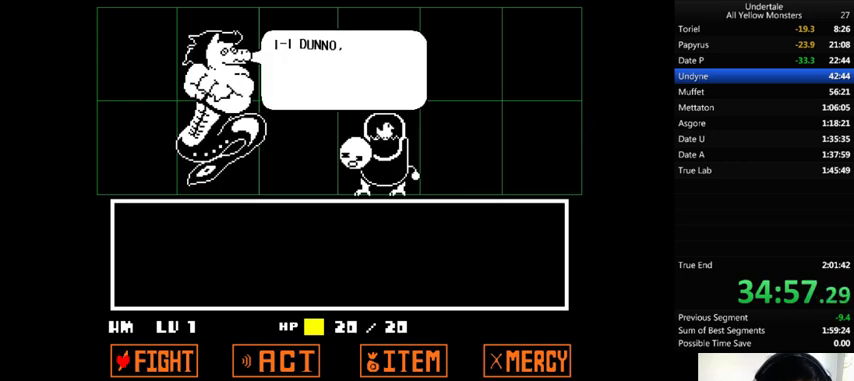
{"keys": ["right", "x", "z"], "events": [[67, "x", "up"], [67, "z", "down"], [100, "x", "down"], [133, "return", "up"], [133, "shift_r", "up"], [133, "z", "up"], [200, "return", "down"], [200, "x", "up"], [200, "z", "down"], [233, "return", "up"], [267, "x", "down"], [333, "return", "down"], [333, "shift_r", "down"], [333, "z", "up"], [367, "return", "up"], [367, "shift_r", "up"], [400, "return", "down"], [400, "shift_r", "down"], [400, "x", "up"], [400, "z", "down"], [467, "return", "up"], [467, "shift_r", "up"], [500, "x", "down"]]}
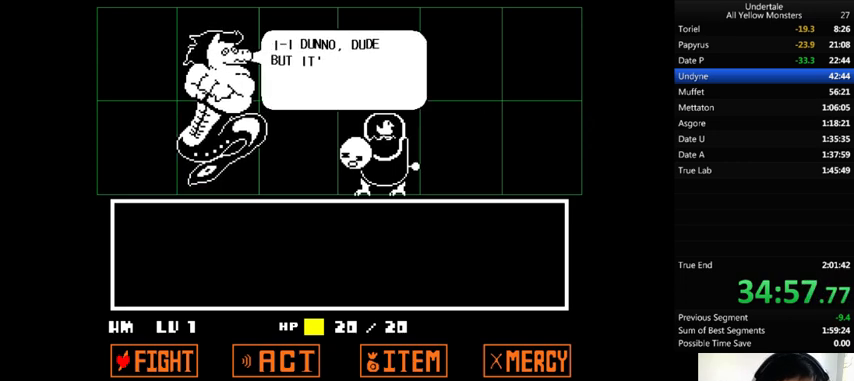
{"keys": ["right", "x"], "events": [[33, "return", "down"], [33, "shift_r", "down"], [33, "z", "up"], [67, "return", "up"], [67, "shift_r", "up"], [133, "x", "up"], [133, "z", "down"], [167, "return", "down"], [167, "shift_r", "down"], [200, "return", "up"], [200, "shift_r", "up"], [200, "x", "down"], [233, "z", "up"], [267, "return", "down"], [267, "shift_r", "down"], [300, "return", "up"], [300, "shift_r", "up"], [300, "x", "up"], [300, "z", "down"], [467, "x", "down"], [467, "z", "up"]]}
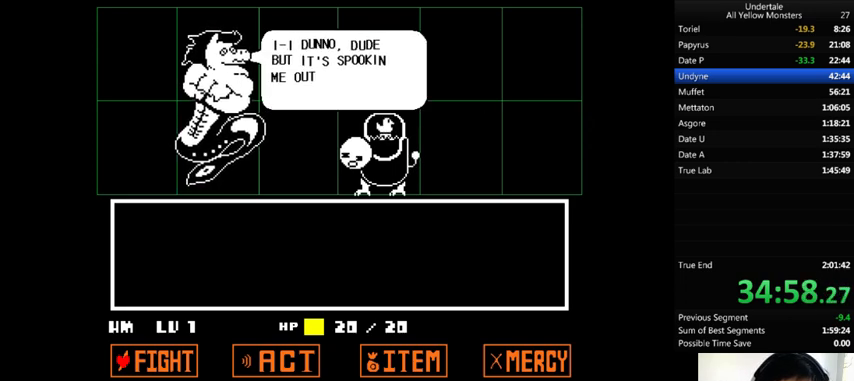
{"keys": ["right", "z"], "events": [[33, "x", "up"], [33, "z", "down"], [133, "shift_r", "down"], [133, "x", "down"], [167, "shift_r", "up"], [167, "z", "up"], [200, "return", "down"], [200, "shift_r", "down"], [200, "x", "up"], [200, "z", "down"], [267, "return", "up"], [267, "shift_r", "up"], [333, "x", "down"], [367, "z", "up"], [433, "x", "up"], [433, "z", "down"], [467, "return", "down"], [467, "shift_r", "down"], [500, "return", "up"], [500, "shift_r", "up"]]}
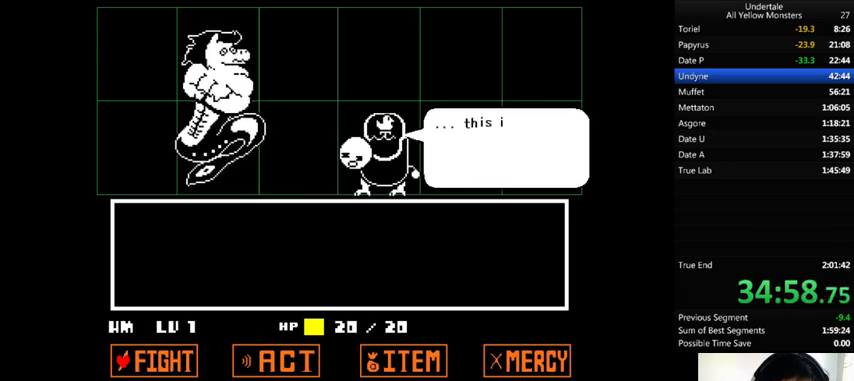
{"keys": ["right", "x"], "events": [[67, "return", "down"], [67, "shift_r", "down"], [67, "x", "down"], [67, "z", "up"], [133, "return", "up"], [133, "shift_r", "up"], [133, "x", "up"], [133, "z", "down"], [233, "return", "down"], [233, "shift_r", "down"], [233, "x", "down"], [267, "return", "up"], [267, "shift_r", "up"], [267, "z", "up"], [300, "return", "down"], [300, "shift_r", "down"], [300, "x", "up"], [300, "z", "down"], [367, "return", "up"], [367, "shift_r", "up"], [400, "x", "down"], [467, "z", "up"]]}
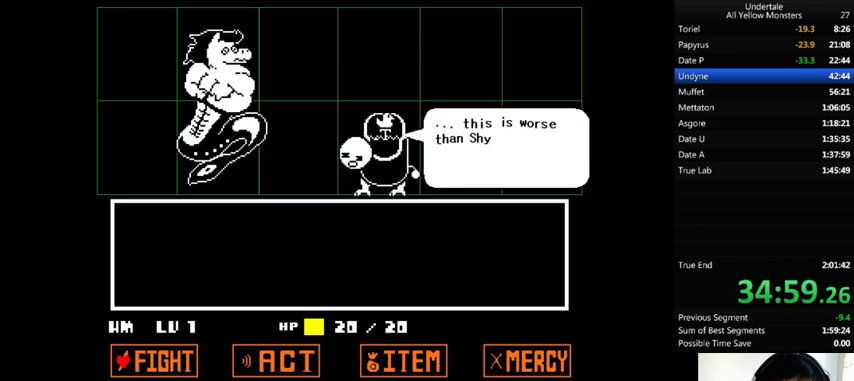
{"keys": ["right", "x"], "events": [[33, "x", "up"], [33, "z", "down"], [67, "return", "down"], [67, "shift_r", "down"], [100, "return", "up"], [100, "shift_r", "up"], [100, "x", "down"], [133, "z", "up"], [200, "return", "down"], [200, "x", "up"], [200, "z", "down"], [233, "return", "up"], [300, "return", "down"], [300, "shift_r", "down"], [300, "x", "down"], [300, "z", "up"], [367, "return", "up"], [367, "shift_r", "up"], [367, "x", "up"], [367, "z", "down"], [400, "return", "down"], [400, "shift_r", "down"], [467, "return", "up"], [467, "shift_r", "up"], [500, "x", "down"], [500, "z", "up"]]}
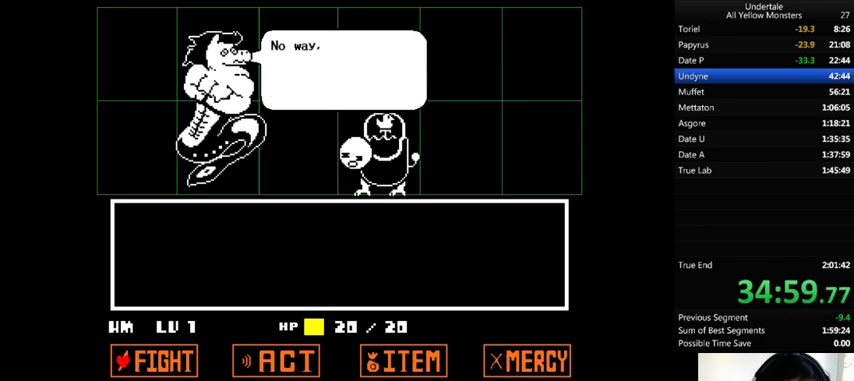
{"keys": ["return", "right", "z"], "events": [[33, "return", "down"], [33, "shift_r", "down"], [67, "return", "up"], [67, "shift_r", "up"], [67, "x", "up"], [100, "z", "down"], [167, "return", "down"], [167, "shift_r", "down"], [167, "x", "down"], [200, "return", "up"], [200, "shift_r", "up"], [200, "z", "up"], [267, "return", "down"], [267, "shift_r", "down"], [267, "x", "up"], [300, "return", "up"], [300, "shift_r", "up"], [300, "z", "down"], [367, "x", "down"], [367, "z", "up"], [433, "return", "down"], [433, "shift_r", "down"], [467, "return", "up"], [467, "shift_r", "up"], [467, "x", "up"], [467, "z", "down"], [500, "return", "down"]]}
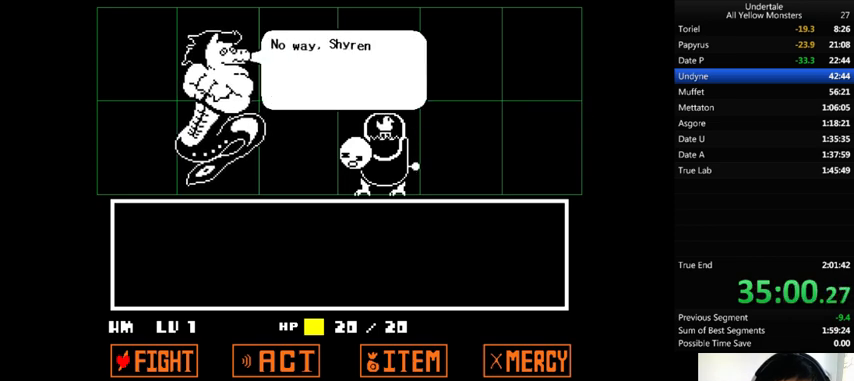
{"keys": ["return", "right", "shift_r", "x"], "events": [[67, "return", "up"], [67, "x", "down"], [100, "z", "up"], [133, "x", "up"], [167, "z", "down"], [233, "return", "down"], [233, "x", "down"], [267, "shift_r", "down"], [267, "z", "up"], [300, "return", "up"], [300, "shift_r", "up"], [367, "return", "down"], [367, "shift_r", "down"], [367, "x", "up"], [367, "z", "down"], [400, "return", "up"], [400, "shift_r", "up"], [400, "x", "down"], [433, "z", "up"], [500, "return", "down"], [500, "shift_r", "down"]]}
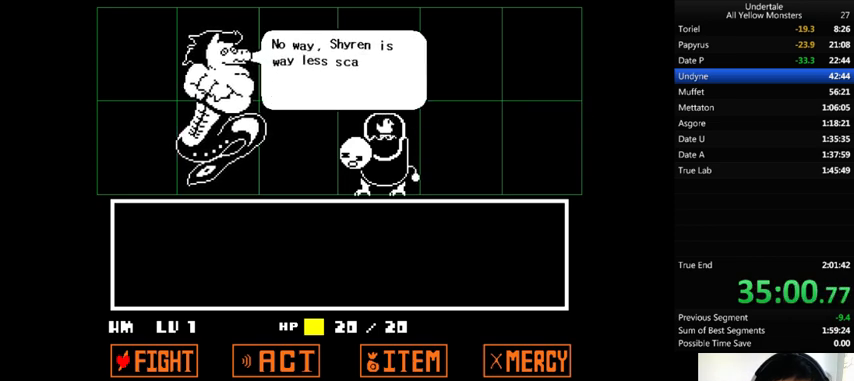
{"keys": ["right", "z"], "events": [[33, "return", "up"], [33, "shift_r", "up"], [33, "x", "up"], [67, "z", "down"], [133, "return", "down"], [133, "shift_r", "down"], [133, "x", "down"], [167, "return", "up"], [167, "shift_r", "up"], [167, "z", "up"], [267, "x", "up"], [267, "z", "down"], [367, "x", "down"], [367, "z", "up"], [467, "return", "down"], [467, "shift_r", "down"], [467, "x", "up"], [467, "z", "down"], [500, "return", "up"], [500, "shift_r", "up"]]}
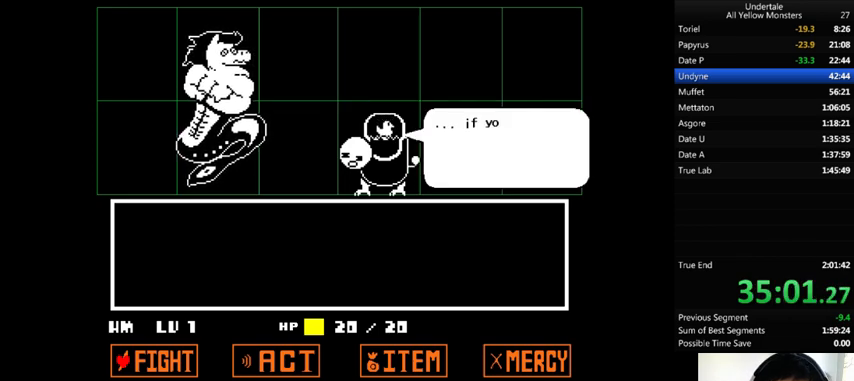
{"keys": ["right"], "events": [[67, "return", "down"], [67, "x", "down"], [67, "z", "up"], [133, "shift_r", "down"], [167, "return", "up"], [167, "shift_r", "up"], [167, "x", "up"], [167, "z", "down"], [267, "x", "down"], [267, "z", "up"], [333, "x", "up"], [367, "z", "down"], [433, "x", "down"], [467, "return", "down"], [467, "shift_r", "down"], [467, "z", "up"], [500, "return", "up"], [500, "shift_r", "up"], [500, "x", "up"]]}
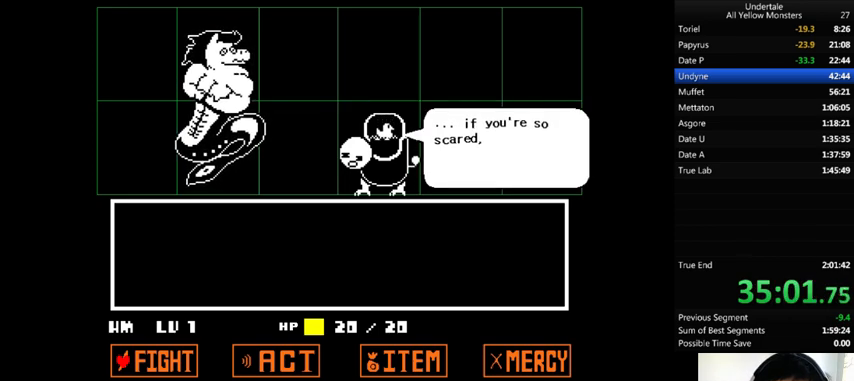
{"keys": ["right", "x", "z"], "events": [[67, "return", "down"], [67, "z", "down"], [133, "return", "up"], [133, "x", "down"], [133, "z", "up"], [200, "return", "down"], [267, "return", "up"], [267, "x", "up"], [267, "z", "down"], [300, "return", "down"], [300, "shift_r", "down"], [300, "x", "down"], [300, "z", "up"], [367, "return", "up"], [367, "shift_r", "up"], [400, "x", "up"], [433, "z", "down"], [467, "return", "down"], [467, "shift_r", "down"], [500, "return", "up"], [500, "shift_r", "up"], [500, "x", "down"]]}
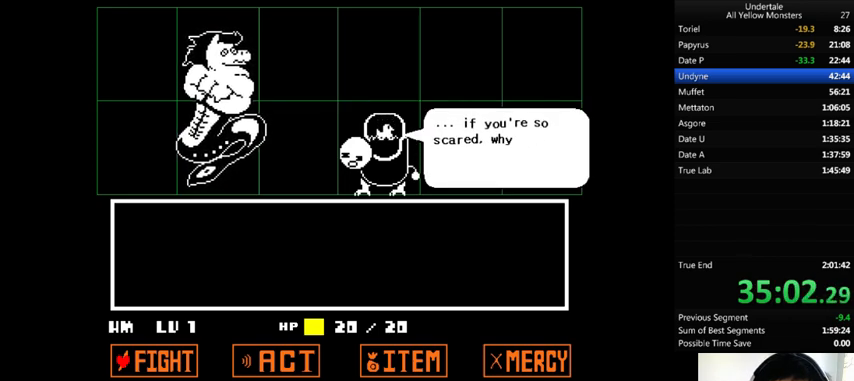
{"keys": ["right", "z"], "events": [[33, "z", "up"], [100, "x", "up"], [100, "z", "down"], [233, "x", "down"], [233, "z", "up"], [267, "x", "up"], [267, "z", "down"], [300, "return", "down"], [367, "return", "up"], [367, "x", "down"], [367, "z", "up"], [433, "return", "down"], [433, "shift_r", "down"], [467, "return", "up"], [467, "shift_r", "up"], [467, "x", "up"], [467, "z", "down"]]}
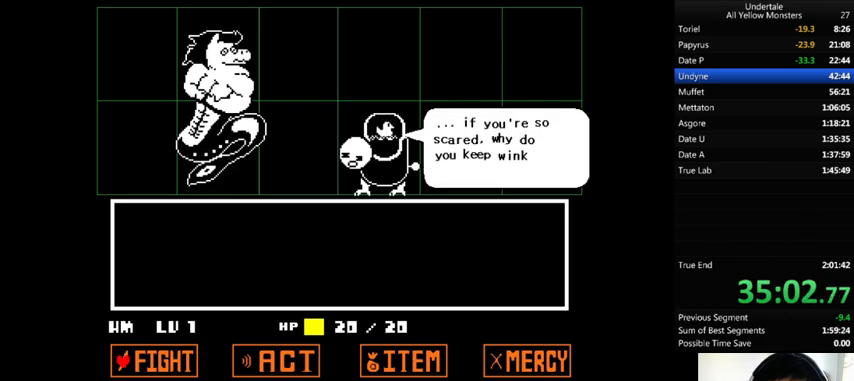
{"keys": ["z"], "events": [[67, "return", "down"], [67, "shift_r", "down"], [67, "x", "down"], [100, "return", "up"], [100, "shift_r", "up"], [100, "z", "up"], [133, "x", "up"], [167, "return", "down"], [167, "shift_r", "down"], [167, "z", "down"], [200, "return", "up"], [200, "shift_r", "up"], [267, "x", "down"], [300, "return", "down"], [300, "shift_r", "down"], [300, "x", "up"], [367, "return", "up"], [367, "right", "up"], [367, "shift_r", "up"], [400, "right", "down"], [400, "x", "down"], [433, "return", "down"], [433, "shift_r", "down"], [433, "z", "up"], [467, "return", "up"], [467, "right", "up"], [467, "shift_r", "up"], [467, "x", "up"], [500, "z", "down"]]}
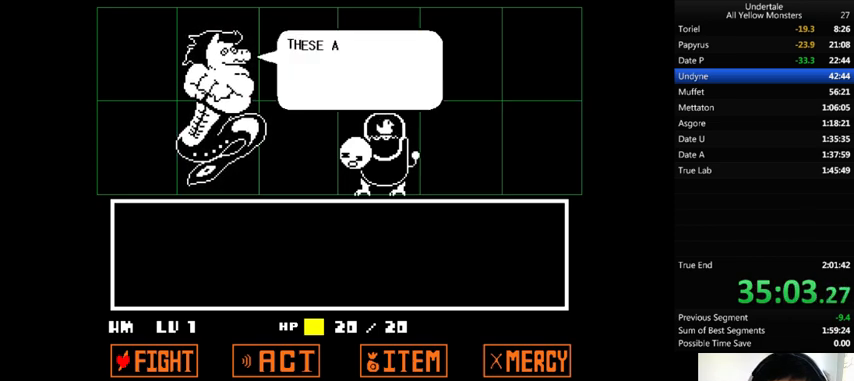
{"keys": ["return", "right", "shift_r"], "events": [[33, "return", "down"], [33, "right", "down"], [33, "shift_r", "down"], [100, "return", "up"], [100, "shift_r", "up"], [100, "x", "down"], [100, "z", "up"], [167, "x", "up"], [167, "z", "down"], [267, "return", "down"], [267, "shift_r", "down"], [267, "x", "down"], [267, "z", "up"], [367, "x", "up"], [367, "z", "down"], [400, "return", "up"], [400, "shift_r", "up"], [400, "x", "down"], [467, "z", "up"], [500, "return", "down"], [500, "shift_r", "down"], [500, "x", "up"]]}
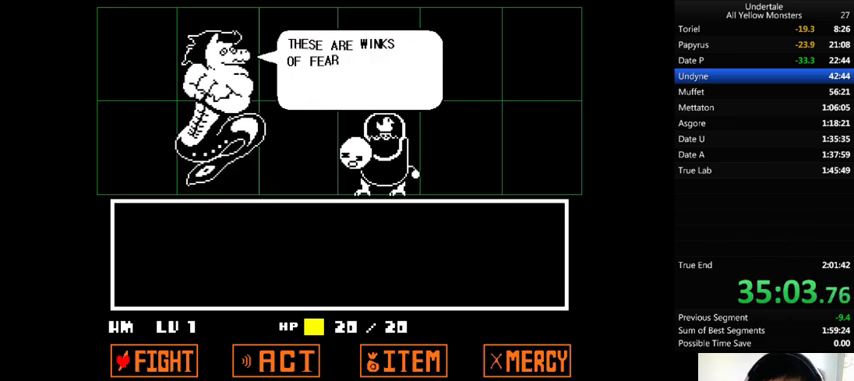
{"keys": ["x", "z"], "events": [[33, "return", "up"], [33, "shift_r", "up"], [33, "z", "down"], [67, "right", "up"], [100, "x", "down"], [133, "z", "up"], [200, "x", "up"], [200, "z", "down"], [300, "x", "down"], [333, "z", "up"], [467, "x", "up"], [467, "z", "down"], [500, "x", "down"]]}
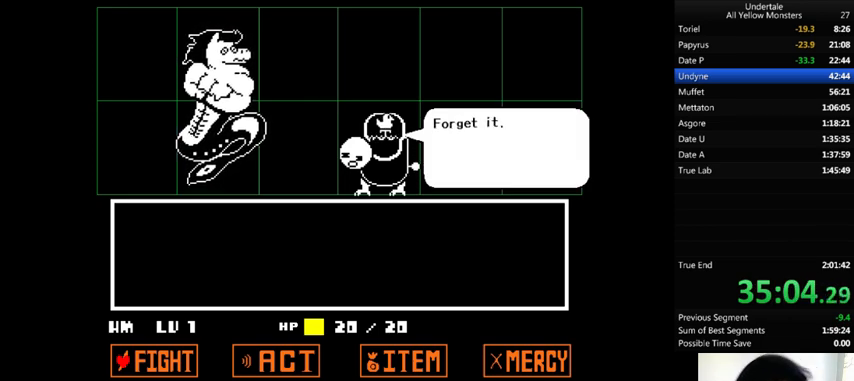
{"keys": ["x"], "events": [[67, "z", "up"], [133, "x", "up"], [167, "z", "down"], [233, "x", "down"], [267, "z", "up"], [367, "x", "up"], [367, "z", "down"], [433, "x", "down"], [500, "z", "up"]]}
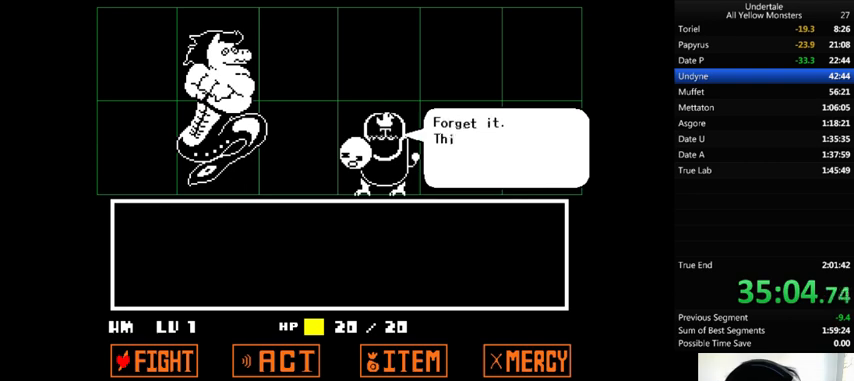
{"keys": ["x", "z"], "events": [[67, "x", "up"], [67, "z", "down"], [133, "x", "down"], [167, "z", "up"], [267, "x", "up"], [267, "z", "down"], [367, "x", "down"], [433, "z", "up"], [500, "z", "down"]]}
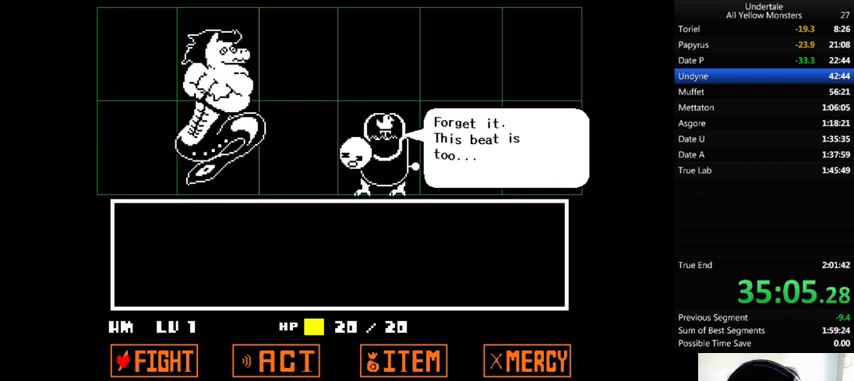
{"keys": ["z"], "events": [[167, "z", "up"], [267, "x", "up"], [267, "z", "down"], [367, "x", "down"], [367, "z", "up"], [467, "x", "up"], [467, "z", "down"]]}
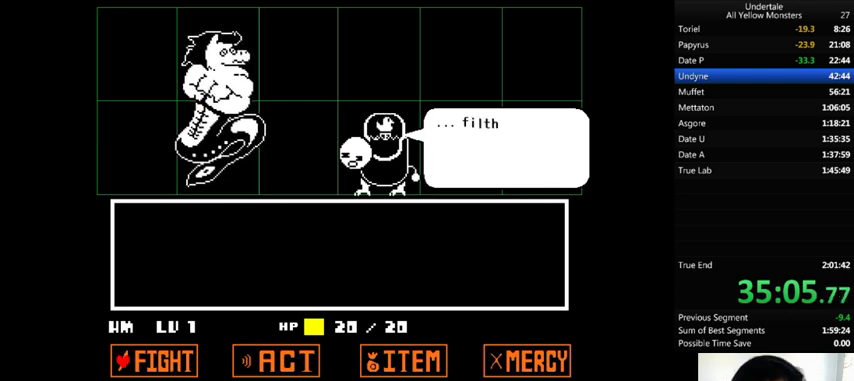
{"keys": ["return", "right", "shift_r", "x"], "events": [[67, "x", "down"], [133, "z", "up"], [200, "x", "up"], [233, "z", "down"], [300, "right", "down"], [300, "x", "down"], [333, "z", "up"], [467, "x", "up"], [467, "z", "down"], [500, "return", "down"], [500, "shift_r", "down"], [500, "x", "down"], [500, "z", "up"]]}
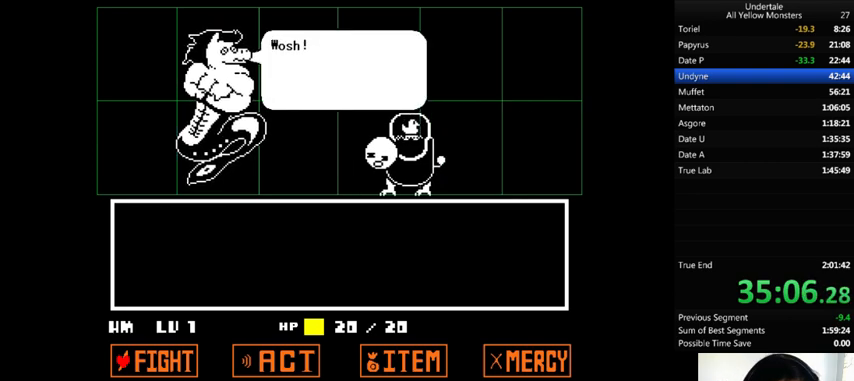
{"keys": ["return", "right", "shift_r", "z"], "events": [[67, "return", "up"], [67, "shift_r", "up"], [133, "x", "up"], [133, "z", "down"], [167, "return", "down"], [167, "shift_r", "down"], [200, "return", "up"], [200, "shift_r", "up"], [200, "x", "down"], [200, "z", "up"], [267, "return", "down"], [267, "shift_r", "down"], [300, "return", "up"], [300, "shift_r", "up"], [300, "x", "up"], [300, "z", "down"], [367, "return", "down"], [367, "shift_r", "down"], [400, "return", "up"], [400, "shift_r", "up"], [400, "x", "down"], [400, "z", "up"], [500, "return", "down"], [500, "shift_r", "down"], [500, "x", "up"], [500, "z", "down"]]}
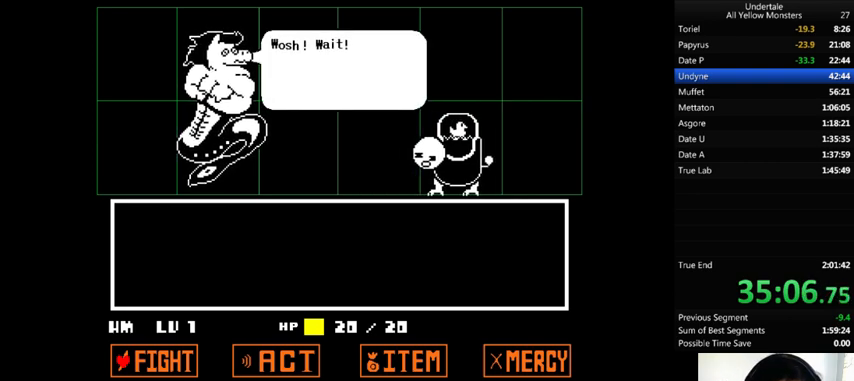
{"keys": ["right", "x", "z"], "events": [[33, "return", "up"], [33, "shift_r", "up"], [67, "x", "down"], [100, "return", "down"], [100, "shift_r", "down"], [100, "z", "up"], [133, "return", "up"], [133, "shift_r", "up"], [267, "z", "down"], [300, "return", "down"], [300, "shift_r", "down"], [300, "z", "up"], [367, "return", "up"], [367, "shift_r", "up"], [433, "x", "up"], [433, "z", "down"], [467, "x", "down"]]}
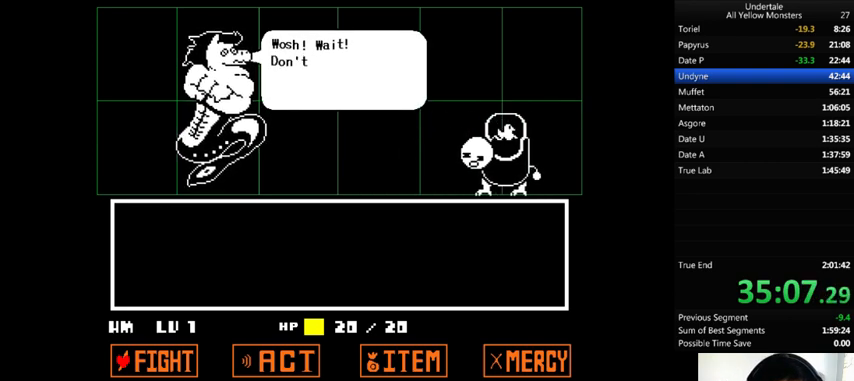
{"keys": ["right"], "events": [[33, "z", "up"], [67, "return", "down"], [67, "shift_r", "down"], [167, "return", "up"], [167, "shift_r", "up"], [167, "x", "up"], [167, "z", "down"], [200, "x", "down"], [233, "z", "up"], [300, "x", "up"], [300, "z", "down"], [400, "x", "down"], [433, "z", "up"], [500, "x", "up"]]}
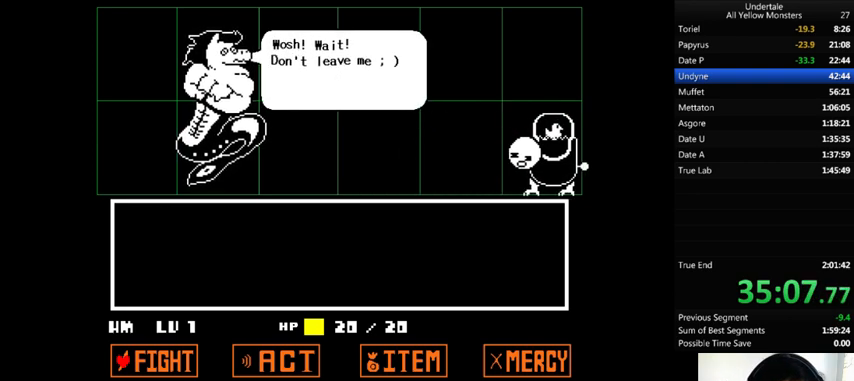
{"keys": ["right", "x"], "events": [[33, "return", "down"], [33, "shift_r", "down"], [33, "z", "down"], [67, "return", "up"], [67, "shift_r", "up"], [67, "x", "down"], [133, "z", "up"], [167, "return", "down"], [167, "shift_r", "down"], [200, "return", "up"], [200, "shift_r", "up"], [200, "x", "up"], [200, "z", "down"], [267, "return", "down"], [267, "shift_r", "down"], [267, "x", "down"], [300, "return", "up"], [300, "shift_r", "up"], [300, "z", "up"], [367, "return", "down"], [367, "shift_r", "down"], [367, "x", "up"], [367, "z", "down"], [433, "return", "up"], [433, "shift_r", "up"], [467, "x", "down"], [500, "z", "up"]]}
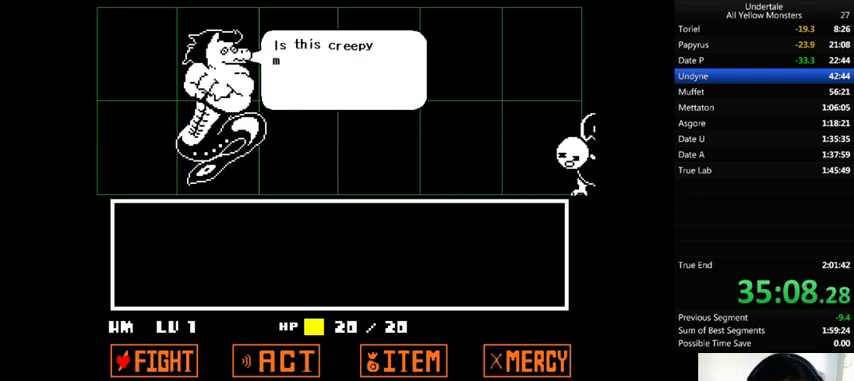
{"keys": ["return", "right", "shift_r", "z"], "events": [[67, "x", "up"], [100, "z", "down"], [133, "return", "down"], [133, "shift_r", "down"], [167, "return", "up"], [167, "shift_r", "up"], [167, "x", "down"], [167, "z", "up"], [233, "return", "down"], [233, "shift_r", "down"], [267, "return", "up"], [267, "shift_r", "up"], [267, "x", "up"], [267, "z", "down"], [333, "x", "down"], [367, "z", "up"], [433, "x", "up"], [433, "z", "down"], [500, "return", "down"], [500, "shift_r", "down"]]}
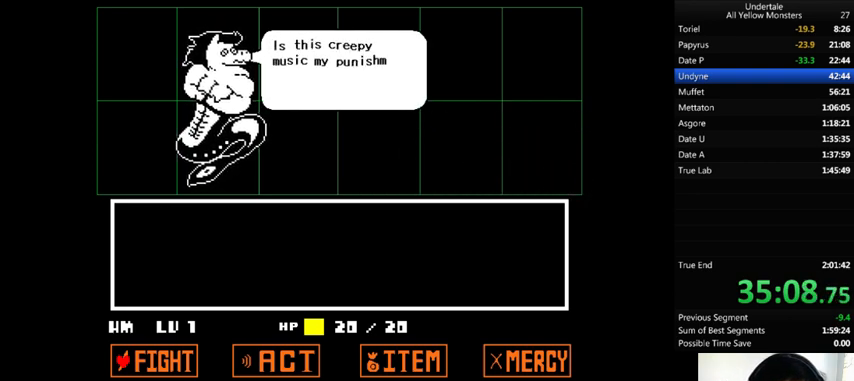
{"keys": ["right", "z"], "events": [[33, "return", "up"], [33, "shift_r", "up"], [33, "x", "down"], [67, "return", "down"], [67, "shift_r", "down"], [67, "z", "up"], [100, "return", "up"], [100, "shift_r", "up"], [100, "x", "up"], [100, "z", "down"], [233, "return", "down"], [233, "shift_r", "down"], [233, "x", "down"], [267, "return", "up"], [267, "shift_r", "up"], [267, "z", "up"], [333, "return", "down"], [333, "shift_r", "down"], [333, "x", "up"], [333, "z", "down"], [367, "return", "up"], [367, "shift_r", "up"], [400, "x", "down"], [433, "return", "down"], [433, "shift_r", "down"], [433, "z", "up"], [500, "return", "up"], [500, "shift_r", "up"], [500, "x", "up"], [500, "z", "down"]]}
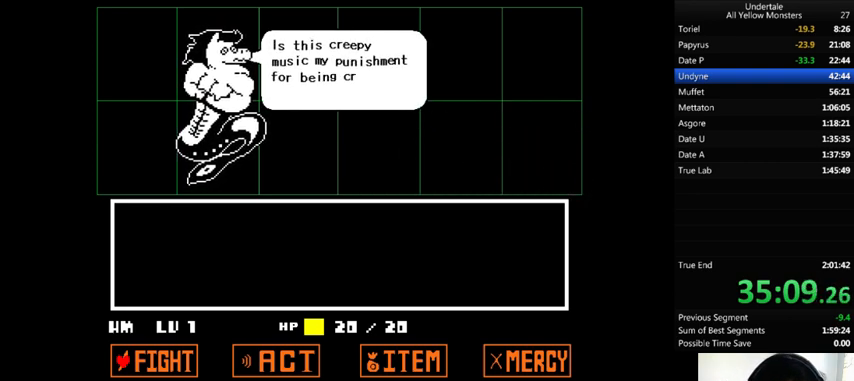
{"keys": ["right", "x"], "events": [[67, "return", "down"], [67, "shift_r", "down"], [67, "x", "down"], [100, "return", "up"], [100, "shift_r", "up"], [100, "z", "up"], [200, "return", "down"], [200, "shift_r", "down"], [200, "x", "up"], [200, "z", "down"], [233, "return", "up"], [233, "shift_r", "up"], [267, "x", "down"], [333, "return", "down"], [333, "z", "up"], [367, "return", "up"], [367, "x", "up"], [367, "z", "down"], [433, "return", "down"], [433, "shift_r", "down"], [467, "return", "up"], [467, "shift_r", "up"], [467, "x", "down"], [500, "z", "up"]]}
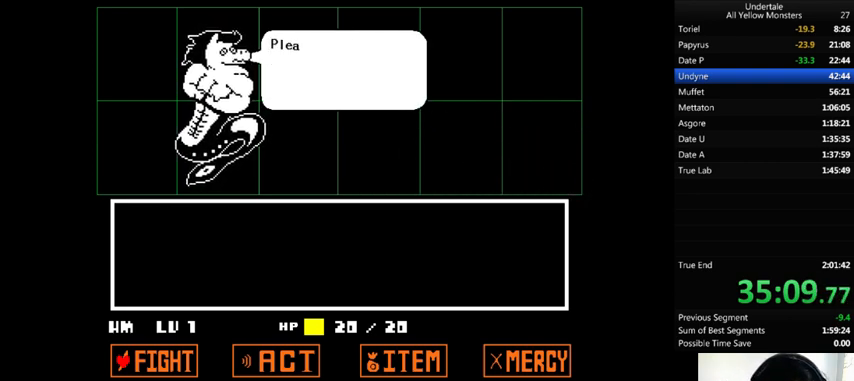
{"keys": ["right", "z"], "events": [[67, "return", "down"], [133, "return", "up"], [133, "x", "up"], [133, "z", "down"], [200, "x", "down"], [200, "z", "up"], [267, "x", "up"], [267, "z", "down"], [300, "return", "down"], [300, "shift_r", "down"], [333, "return", "up"], [333, "shift_r", "up"], [367, "x", "down"], [433, "z", "up"], [467, "x", "up"], [467, "z", "down"]]}
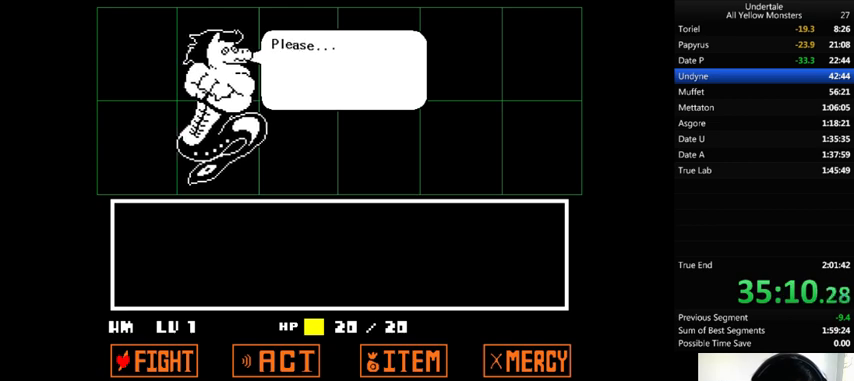
{"keys": ["right", "x", "z"], "events": [[133, "x", "down"], [133, "z", "up"], [167, "shift_r", "down"], [200, "shift_r", "up"], [200, "x", "up"], [200, "z", "down"], [267, "x", "down"], [300, "return", "down"], [300, "shift_r", "down"], [333, "return", "up"], [333, "shift_r", "up"], [333, "z", "up"], [400, "shift_r", "down"], [400, "x", "up"], [400, "z", "down"], [433, "shift_r", "up"], [467, "x", "down"]]}